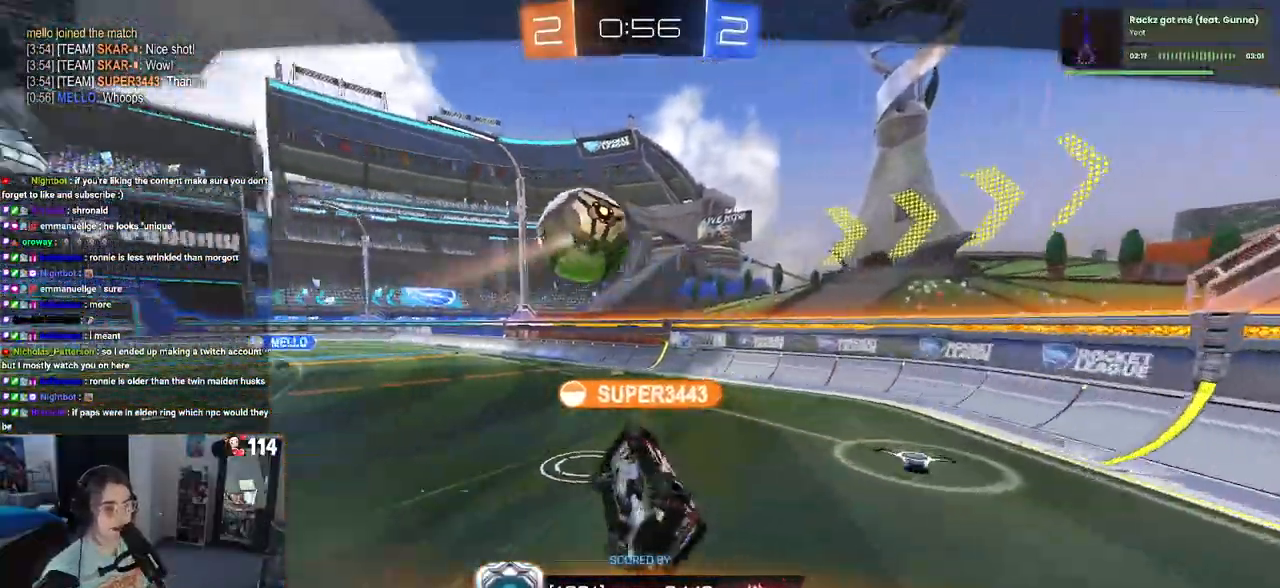
Gameplay with a controller (PlayStation layout); each line is a JSON object with the inputs held at the frame after it. "events" lists button and stick changes between this image and that frame as [ms after this image, input, new state], when the widget could be followed in between.
{"buttons": ["CROSS"], "left_stick": "center", "right_stick": "center", "events": [[433, "CROSS", "down"]]}
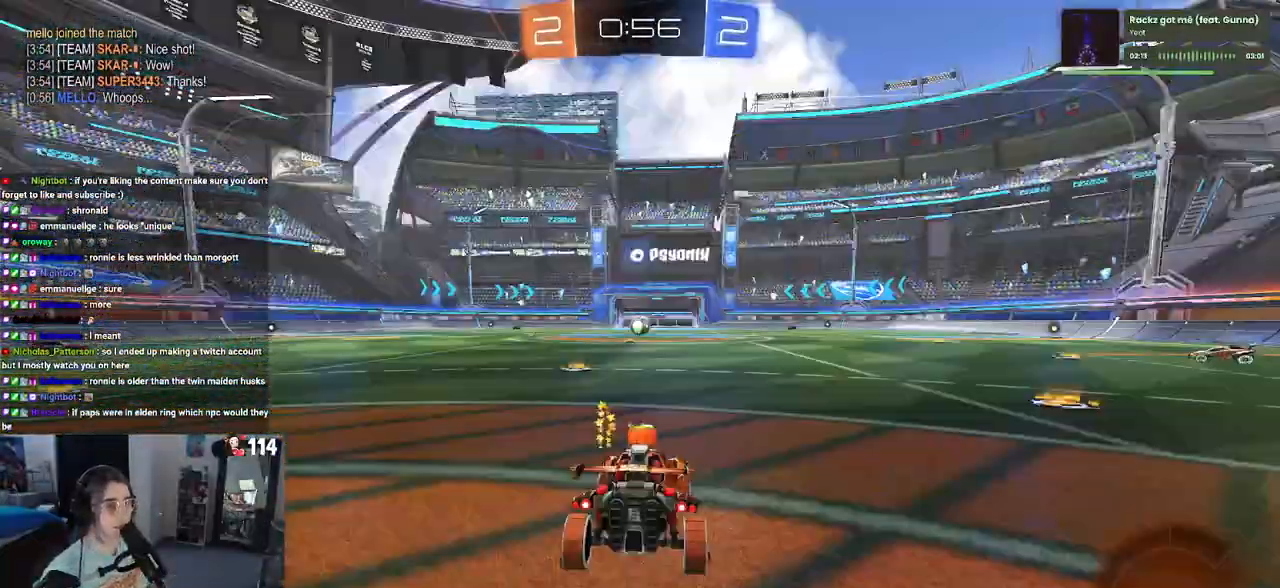
{"buttons": [], "left_stick": "center", "right_stick": "center", "events": [[183, "CROSS", "up"]]}
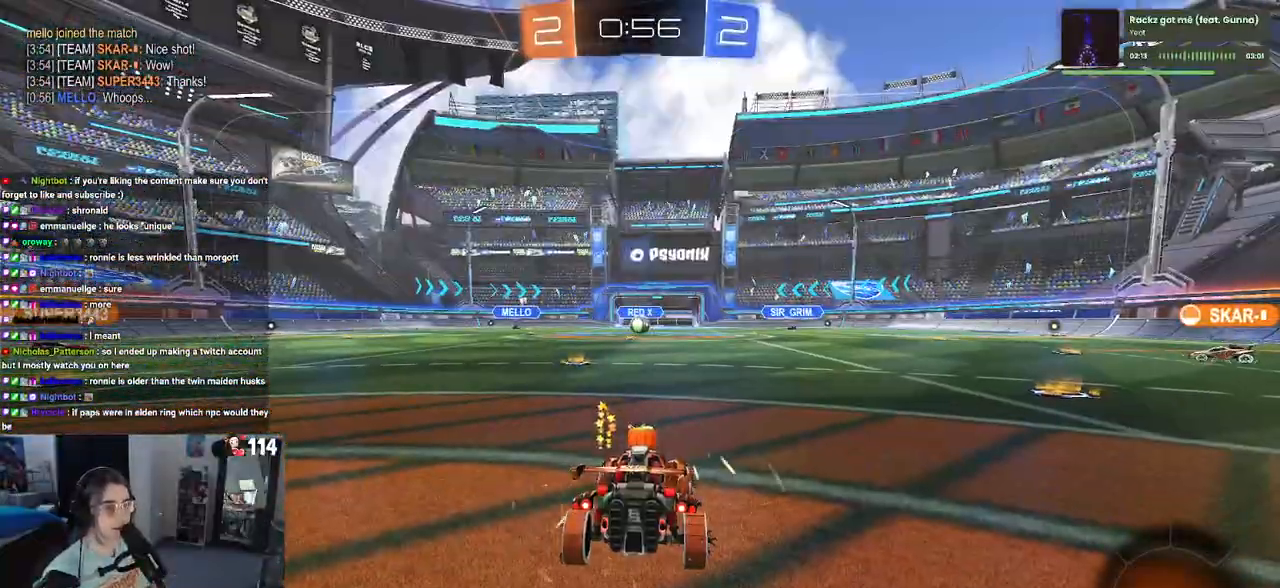
{"buttons": [], "left_stick": "center", "right_stick": "center", "events": []}
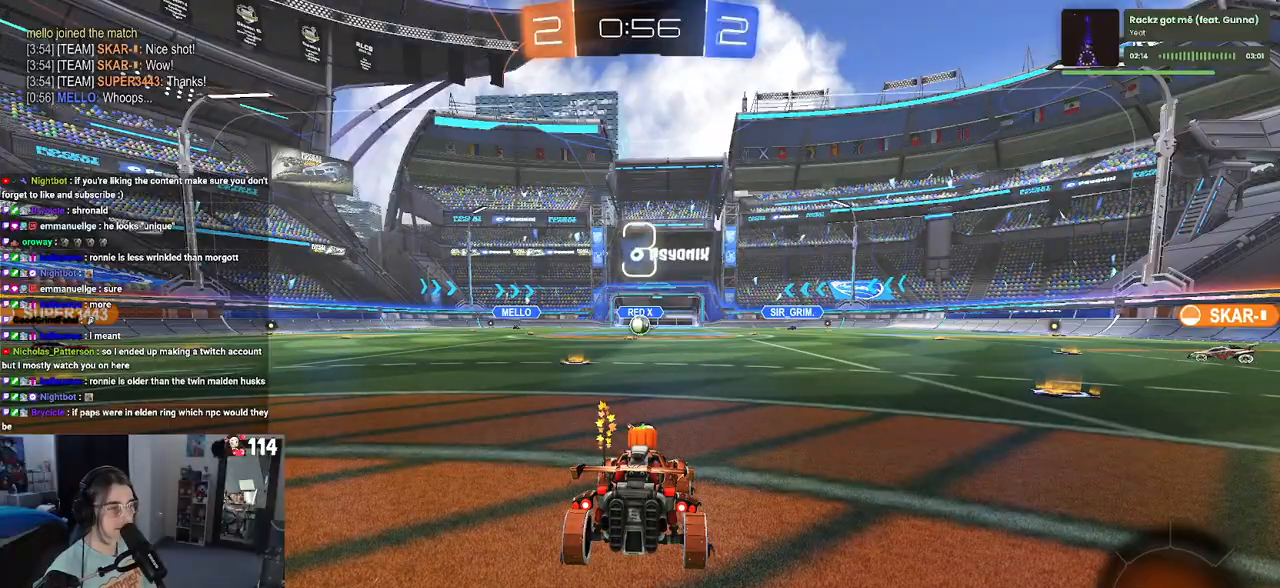
{"buttons": [], "left_stick": "center", "right_stick": "center", "events": []}
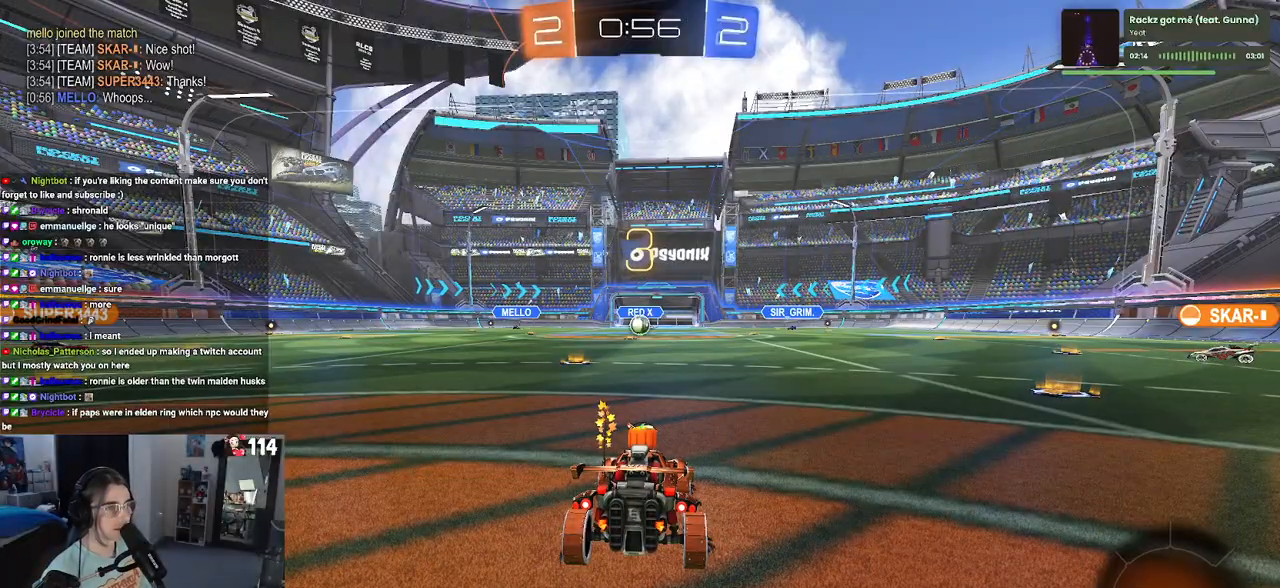
{"buttons": [], "left_stick": "center", "right_stick": "center", "events": [[183, "TRIANGLE", "down"], [250, "TRIANGLE", "up"], [317, "TRIANGLE", "down"], [433, "TRIANGLE", "up"]]}
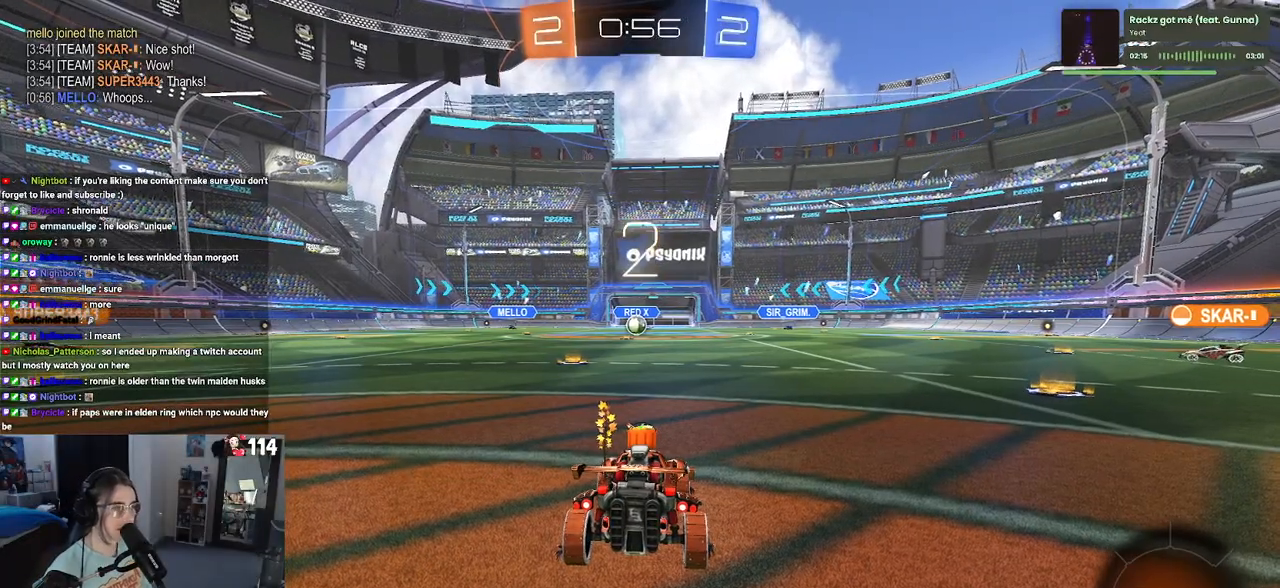
{"buttons": ["R2"], "left_stick": "center", "right_stick": "center", "events": [[367, "R2", "down"]]}
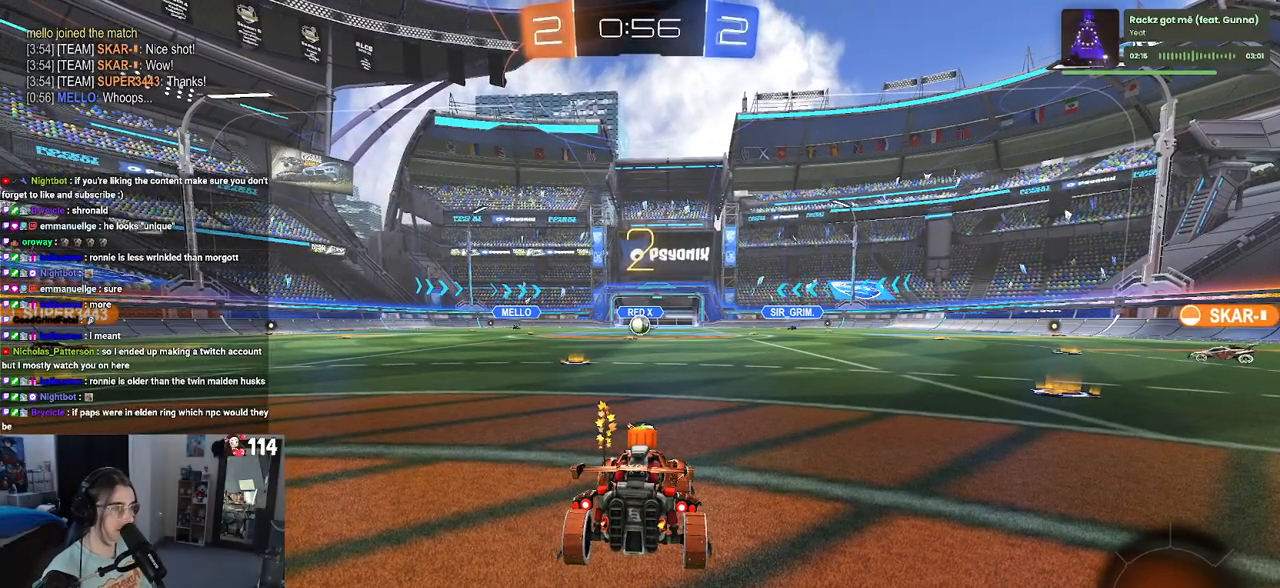
{"buttons": ["R2"], "left_stick": "center", "right_stick": "center", "events": []}
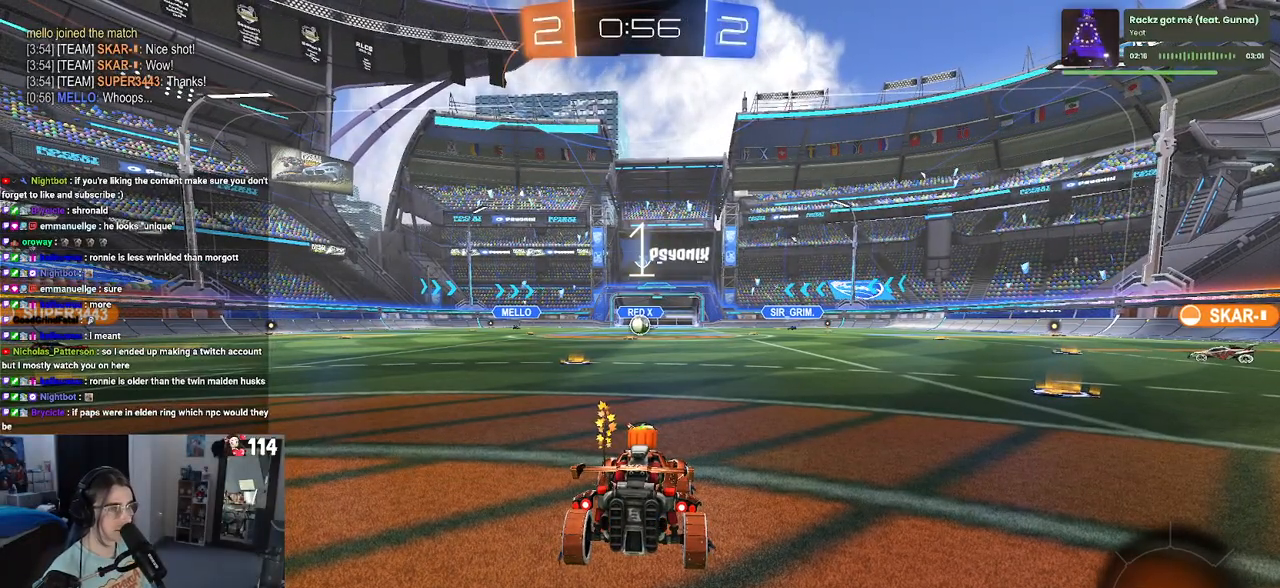
{"buttons": ["R2"], "left_stick": "center", "right_stick": "center", "events": []}
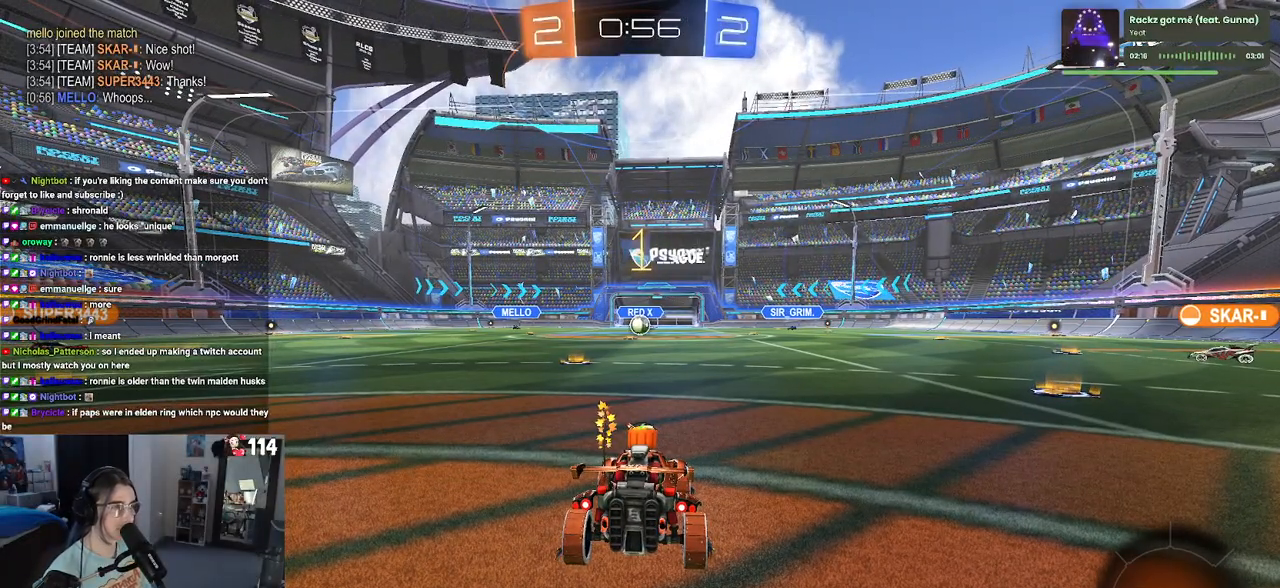
{"buttons": ["R2"], "left_stick": "left", "right_stick": "center", "events": [[400, "left_stick", "left"]]}
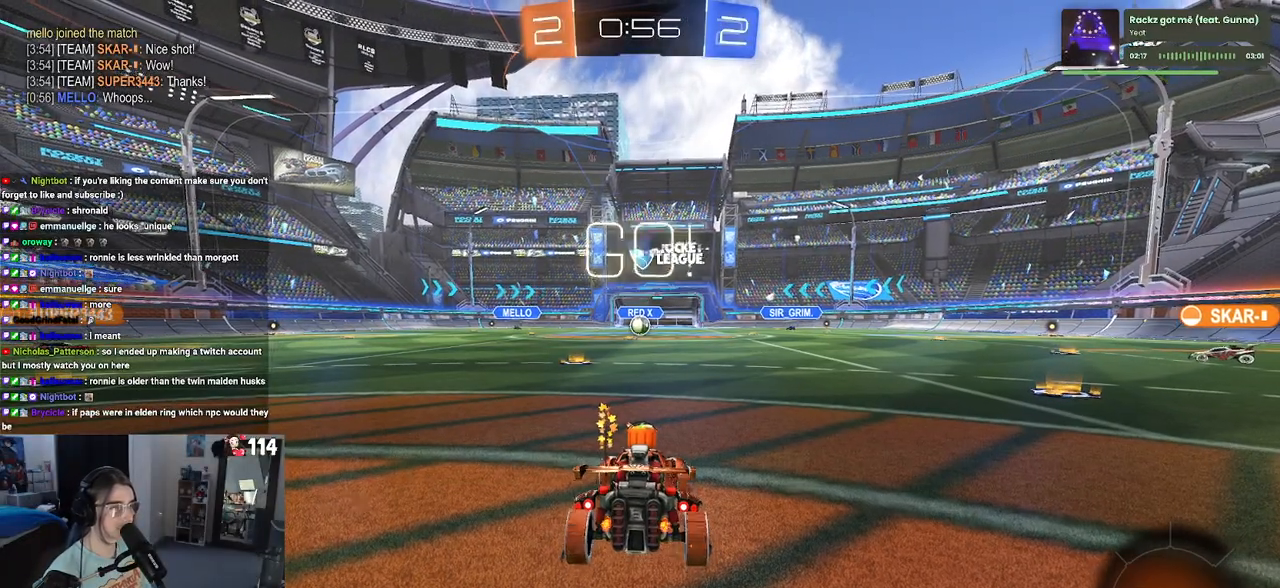
{"buttons": ["CROSS", "R2"], "left_stick": "up", "right_stick": "center", "events": [[67, "left_stick", "center"], [317, "left_stick", "right"], [400, "CROSS", "down"], [417, "left_stick", "up"]]}
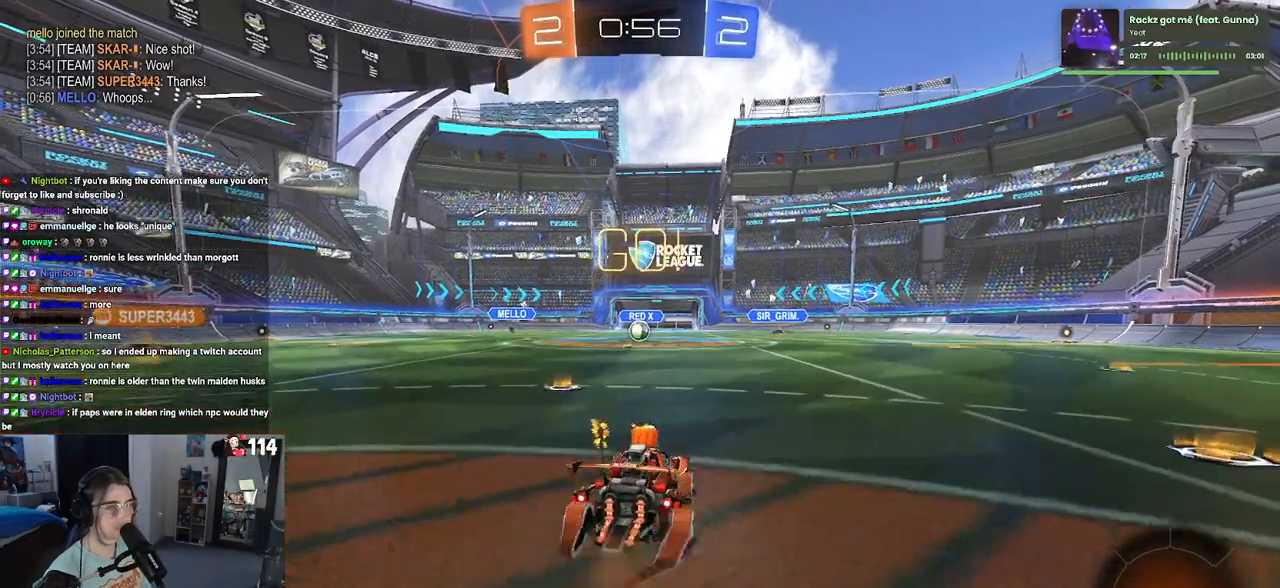
{"buttons": ["SQUARE", "R2"], "left_stick": "down-left", "right_stick": "center", "events": [[17, "CROSS", "up"], [33, "left_stick", "up-left"], [67, "CROSS", "down"], [117, "SQUARE", "down"], [150, "CROSS", "up"], [150, "left_stick", "down"], [483, "left_stick", "down-left"]]}
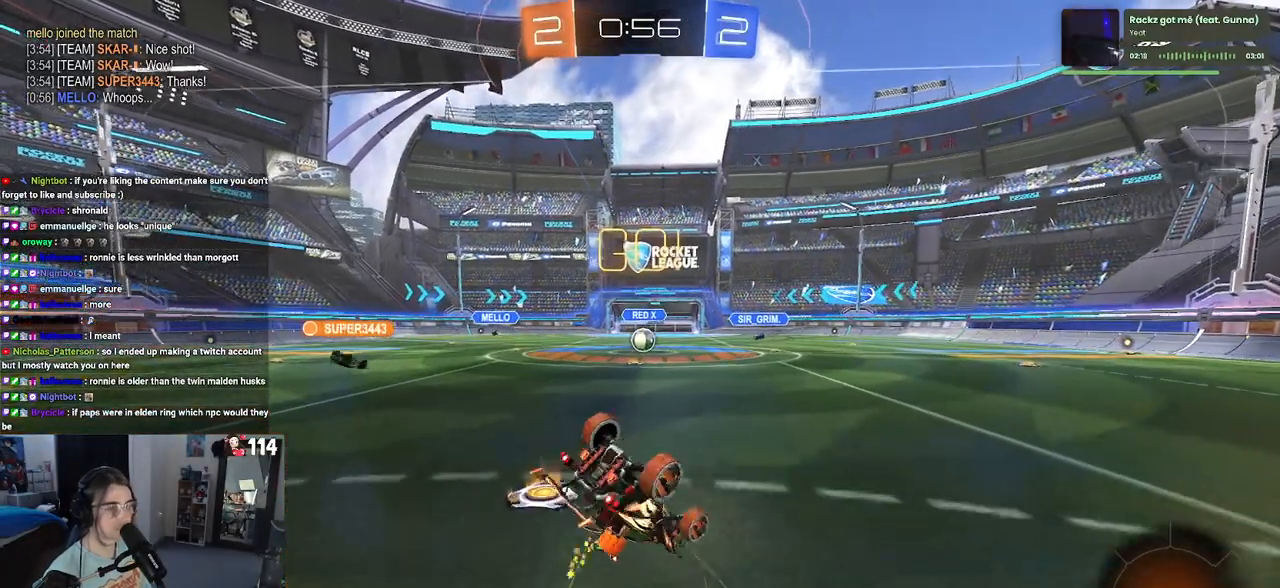
{"buttons": ["SQUARE", "R2"], "left_stick": "down-left", "right_stick": "center", "events": []}
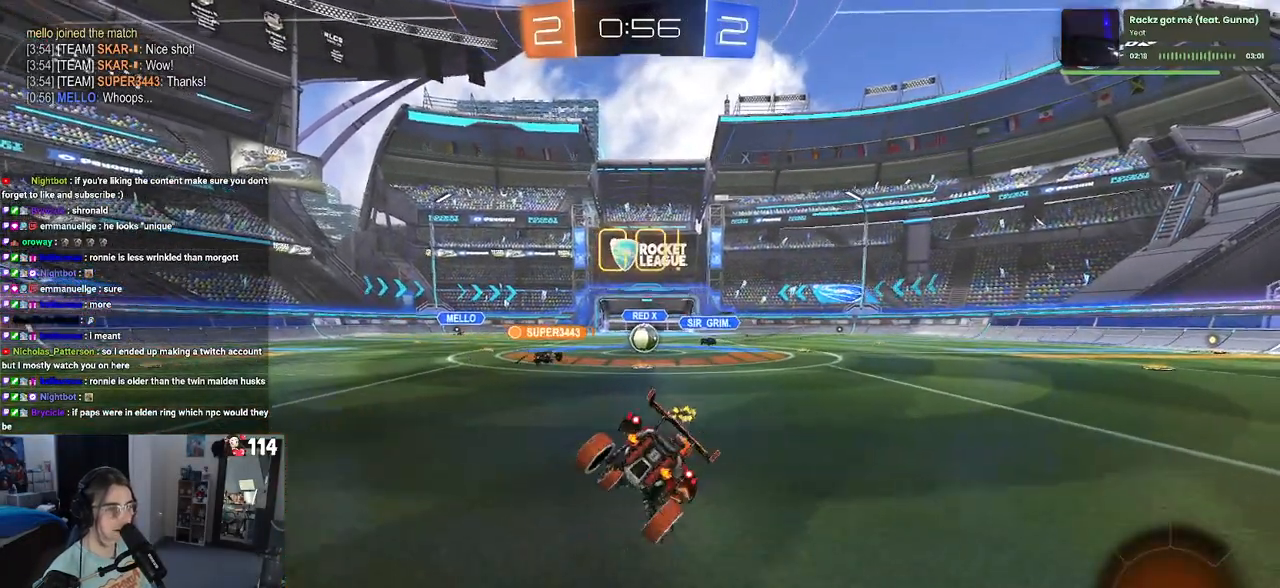
{"buttons": ["R2"], "left_stick": "center", "right_stick": "center", "events": [[117, "SQUARE", "up"], [117, "left_stick", "center"]]}
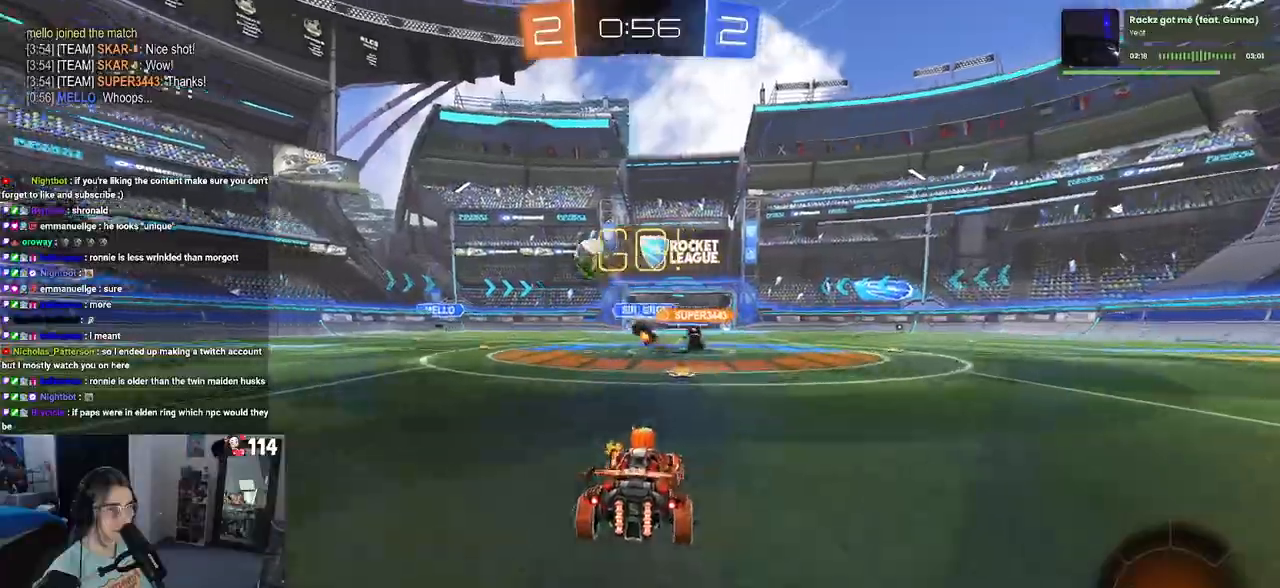
{"buttons": ["R1", "R2"], "left_stick": "left", "right_stick": "center", "events": [[17, "left_stick", "left"], [483, "R1", "down"]]}
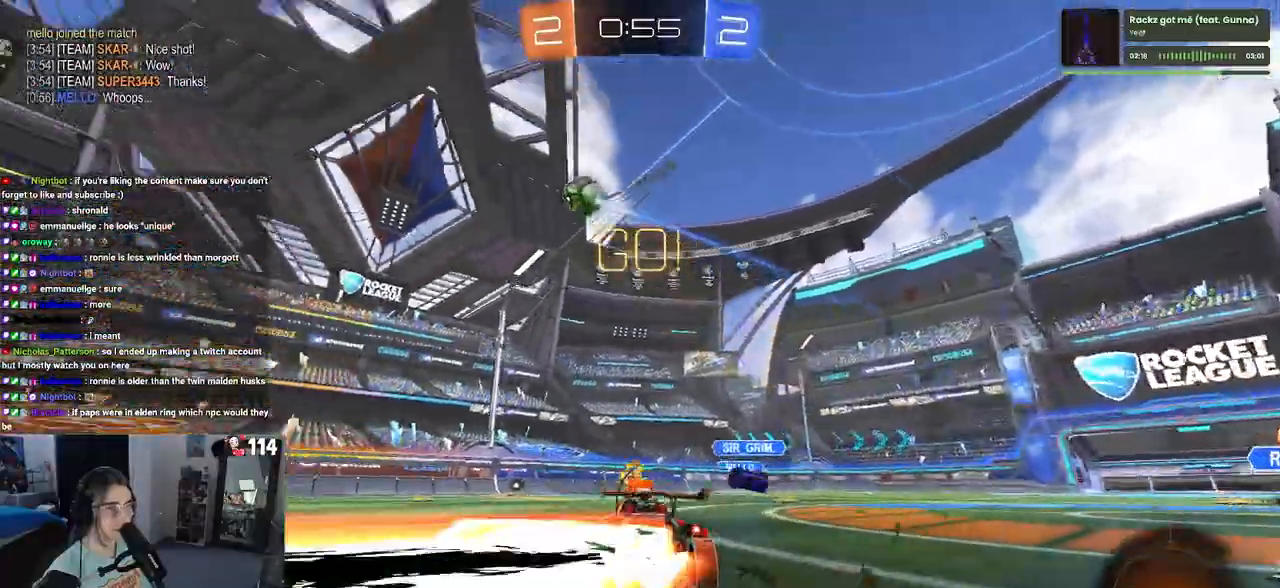
{"buttons": ["R1", "R2"], "left_stick": "left", "right_stick": "center", "events": [[50, "TRIANGLE", "down"], [167, "TRIANGLE", "up"]]}
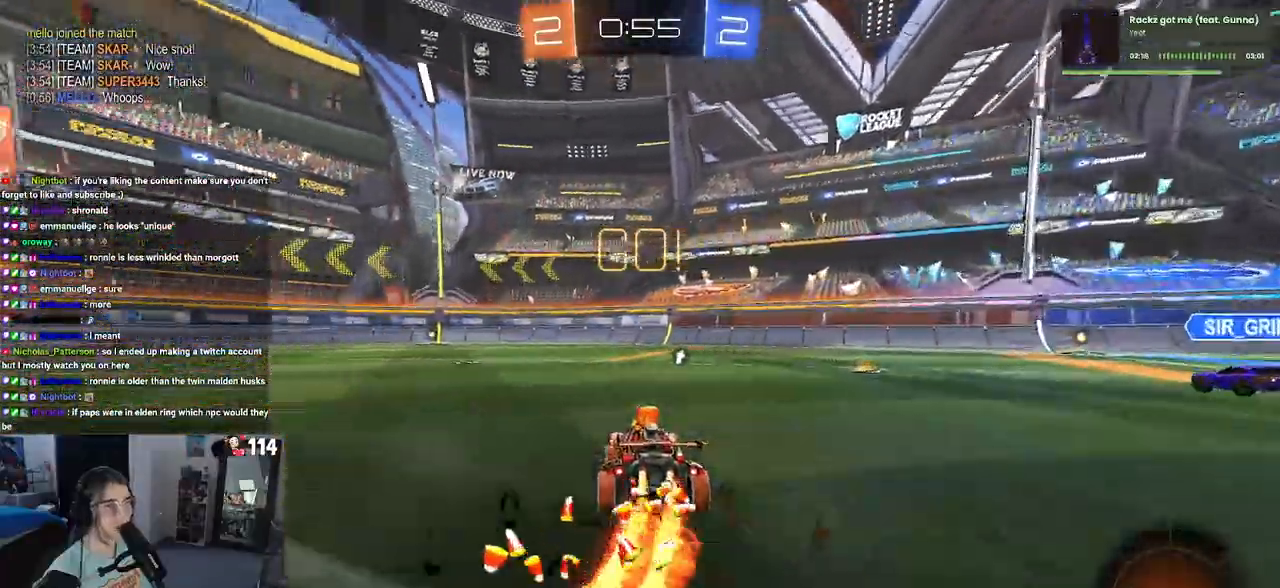
{"buttons": ["R1", "R2"], "left_stick": "center", "right_stick": "center", "events": [[133, "left_stick", "center"]]}
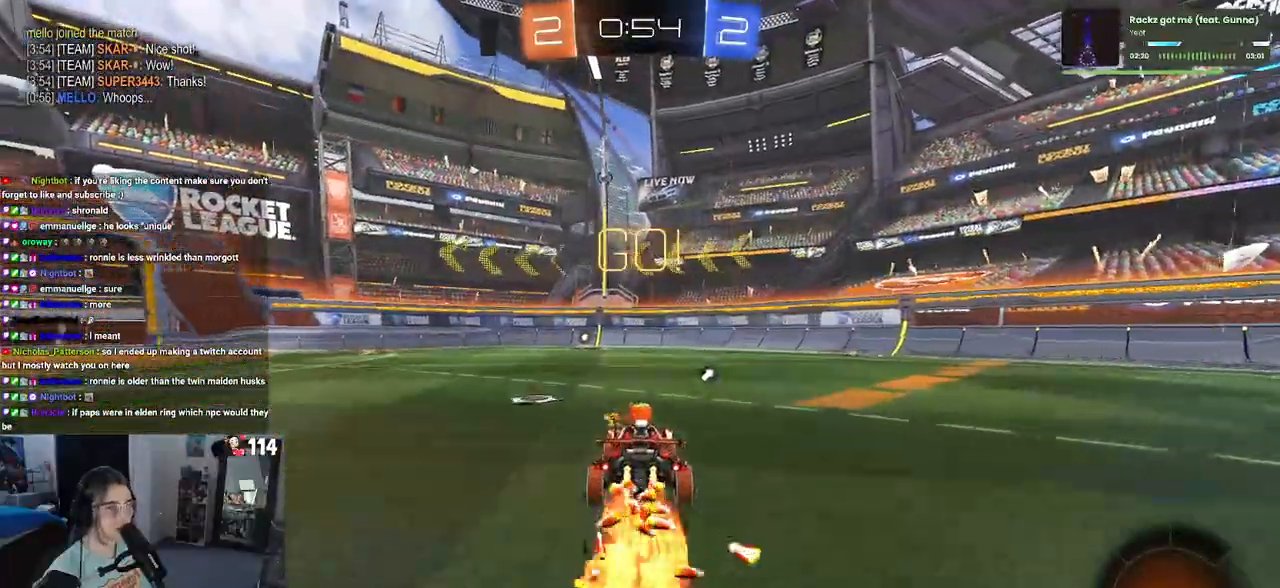
{"buttons": ["R2"], "left_stick": "center", "right_stick": "center", "events": [[17, "TRIANGLE", "down"], [183, "TRIANGLE", "up"], [250, "R1", "up"]]}
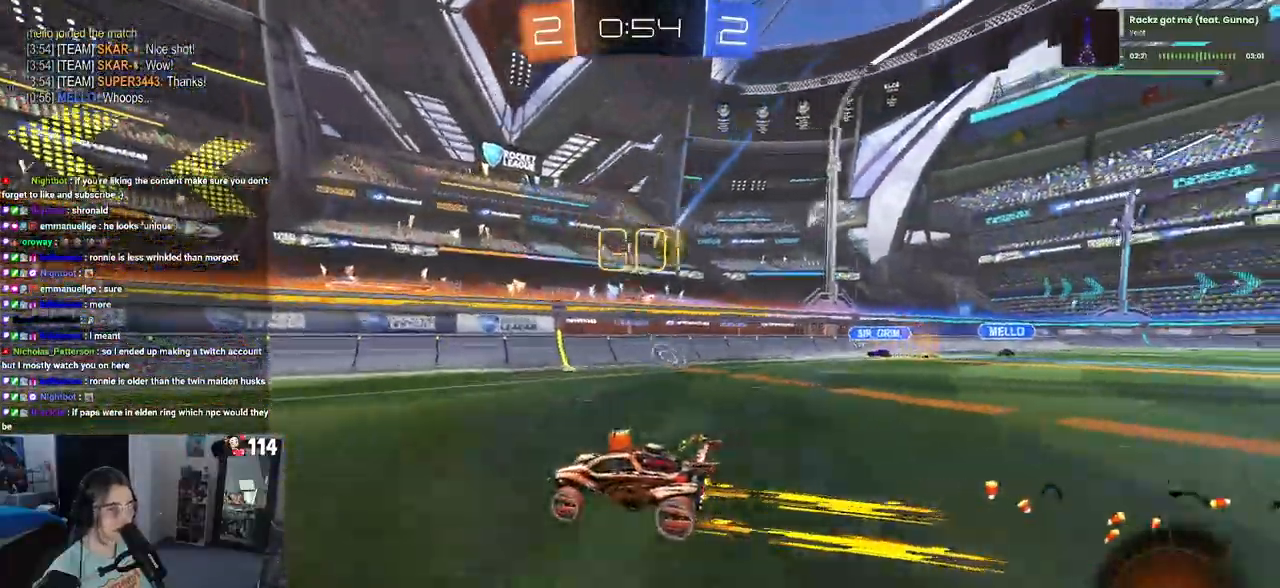
{"buttons": ["SQUARE", "R2"], "left_stick": "left", "right_stick": "center", "events": [[17, "left_stick", "left"], [333, "left_stick", "center"], [400, "left_stick", "left"], [450, "SQUARE", "down"]]}
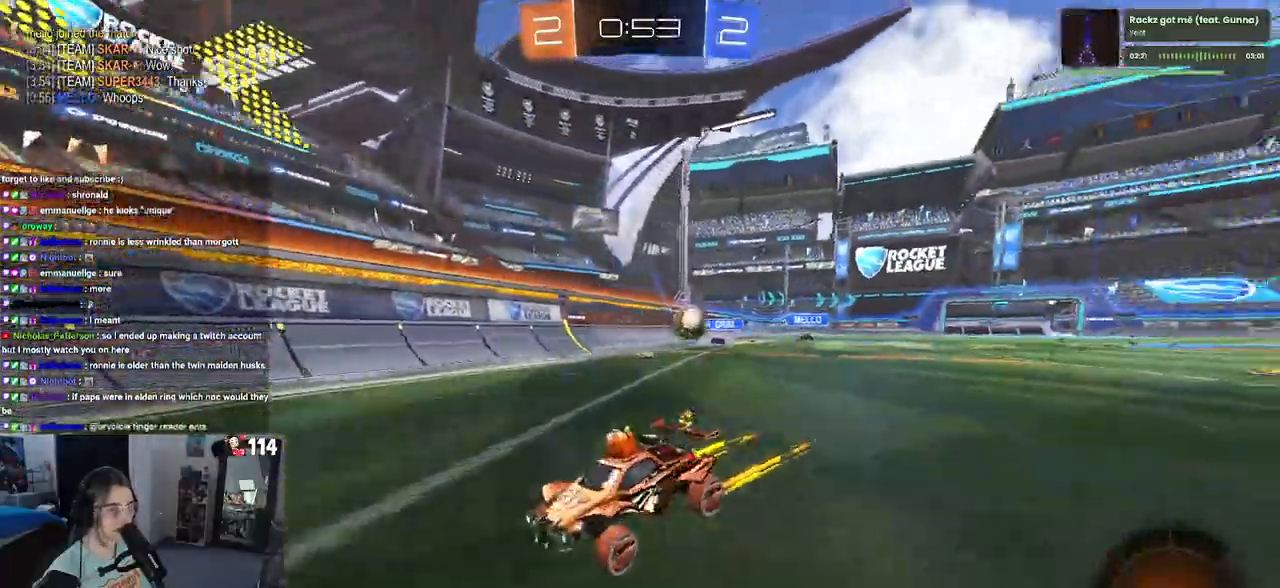
{"buttons": ["L2", "R2"], "left_stick": "left", "right_stick": "center", "events": [[83, "SQUARE", "up"], [117, "left_stick", "center"], [283, "L2", "down"], [300, "R2", "up"], [317, "left_stick", "left"], [450, "R2", "down"]]}
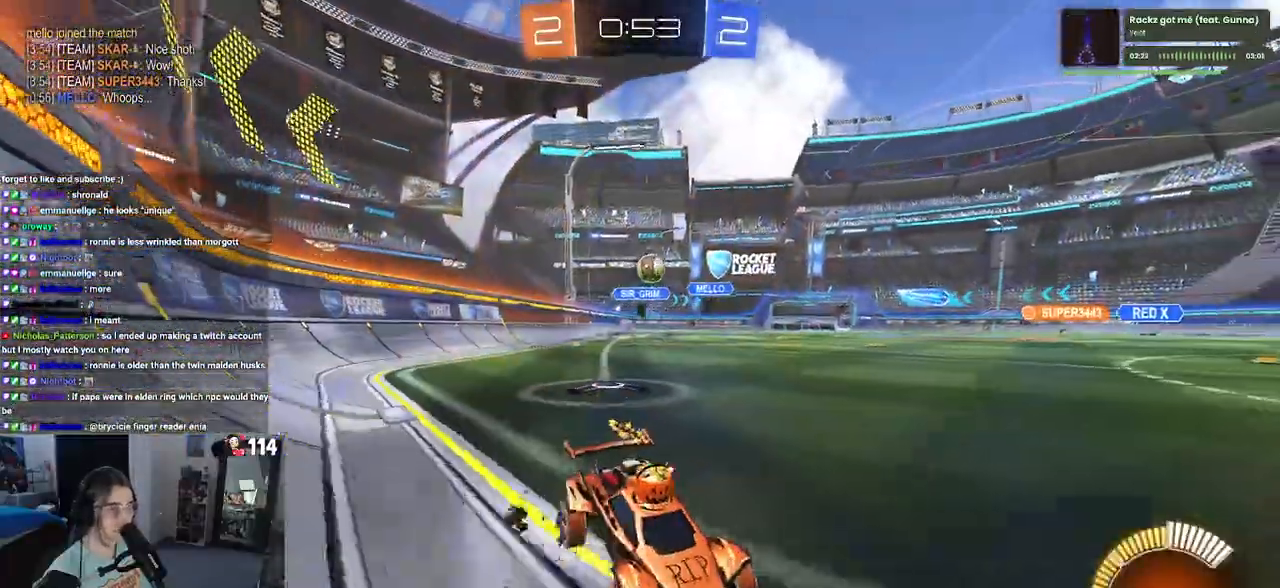
{"buttons": ["R2"], "left_stick": "center", "right_stick": "center", "events": [[17, "R2", "up"], [50, "left_stick", "center"], [100, "R2", "down"], [167, "L2", "up"]]}
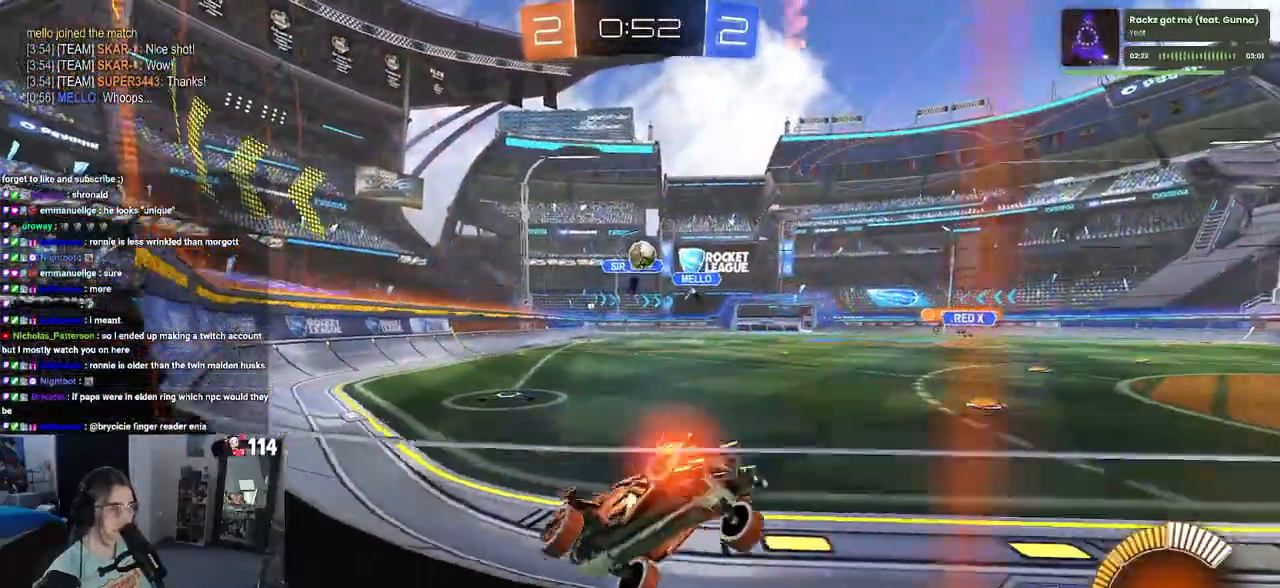
{"buttons": ["L2", "R2"], "left_stick": "center", "right_stick": "center", "events": [[317, "left_stick", "left"], [467, "left_stick", "center"], [500, "L2", "down"]]}
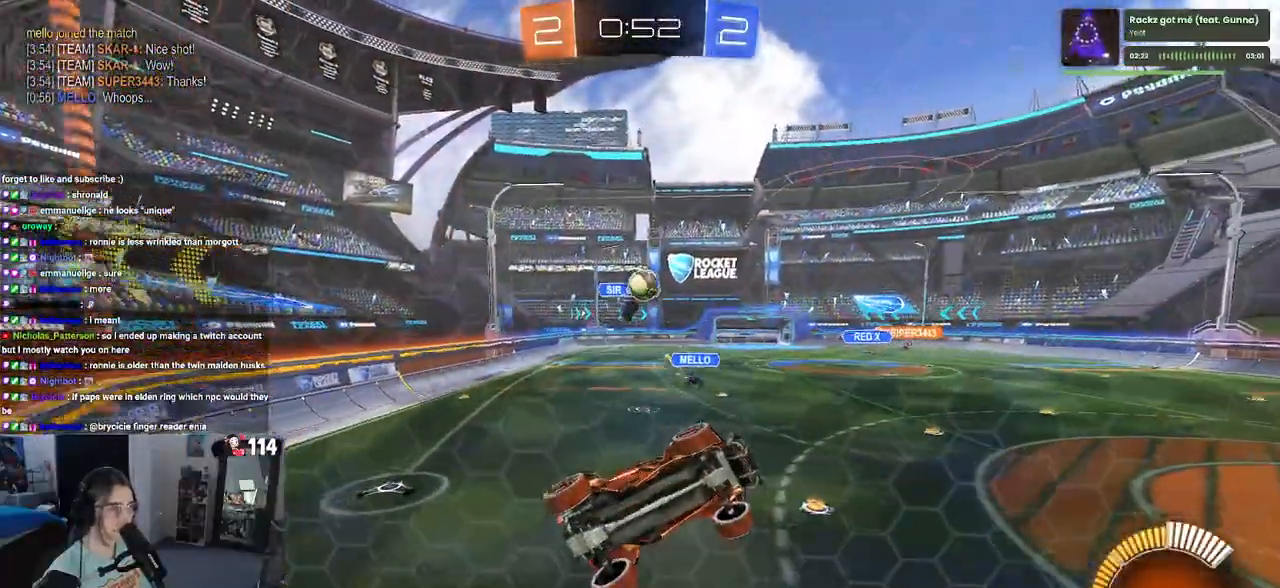
{"buttons": ["R1", "R2"], "left_stick": "right", "right_stick": "center", "events": [[17, "R2", "up"], [83, "R2", "down"], [150, "L2", "up"], [200, "CROSS", "down"], [250, "R1", "down"], [250, "left_stick", "down"], [283, "L1", "down"], [417, "CROSS", "up"], [450, "left_stick", "center"], [467, "L1", "up"], [500, "left_stick", "right"]]}
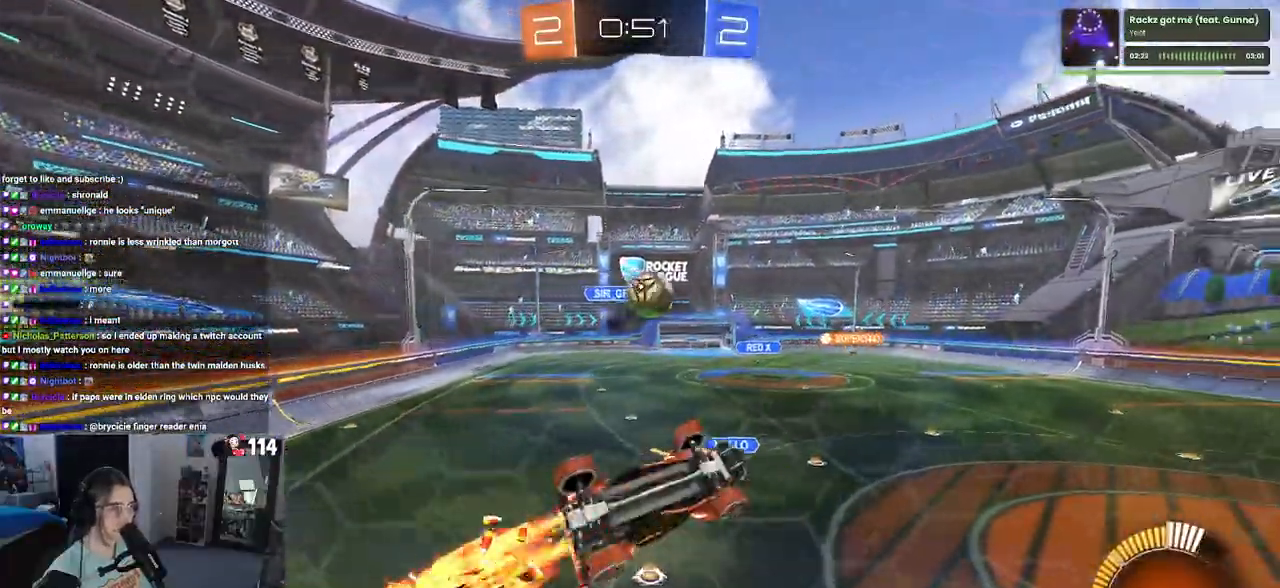
{"buttons": ["R1", "R2"], "left_stick": "down-right", "right_stick": "center", "events": [[83, "left_stick", "center"], [283, "left_stick", "up-left"], [300, "CROSS", "down"], [483, "left_stick", "down-right"], [500, "CROSS", "up"]]}
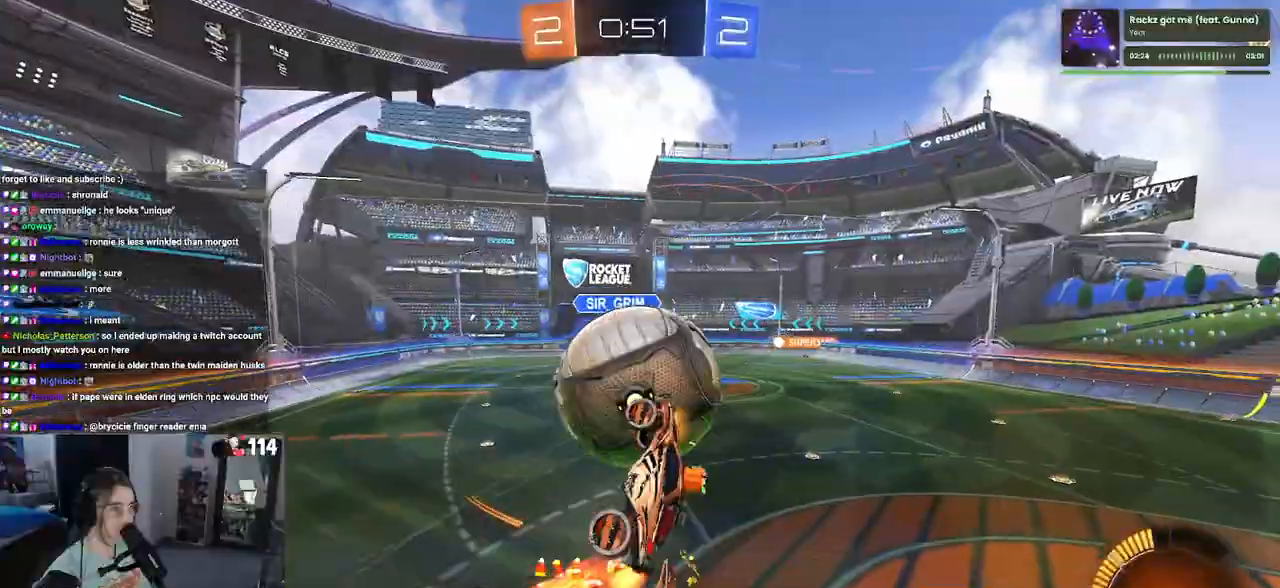
{"buttons": ["SQUARE", "R2"], "left_stick": "down-right", "right_stick": "center", "events": [[133, "left_stick", "center"], [317, "left_stick", "down-right"], [367, "R1", "up"], [500, "SQUARE", "down"]]}
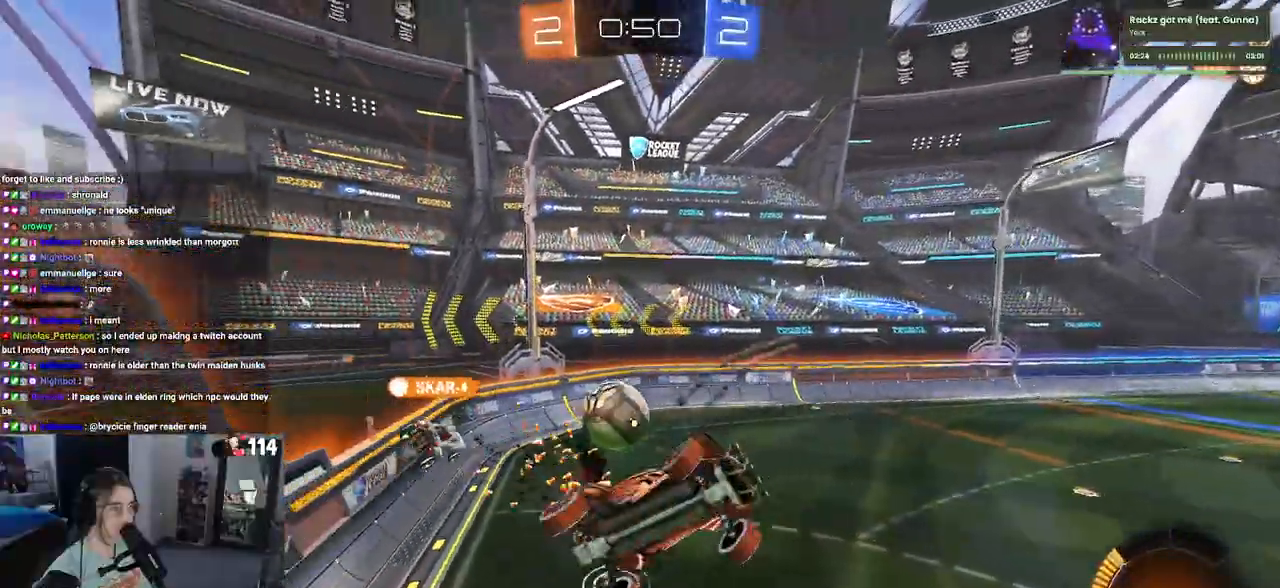
{"buttons": ["R2"], "left_stick": "up-right", "right_stick": "center", "events": [[233, "left_stick", "up-right"], [283, "SQUARE", "up"]]}
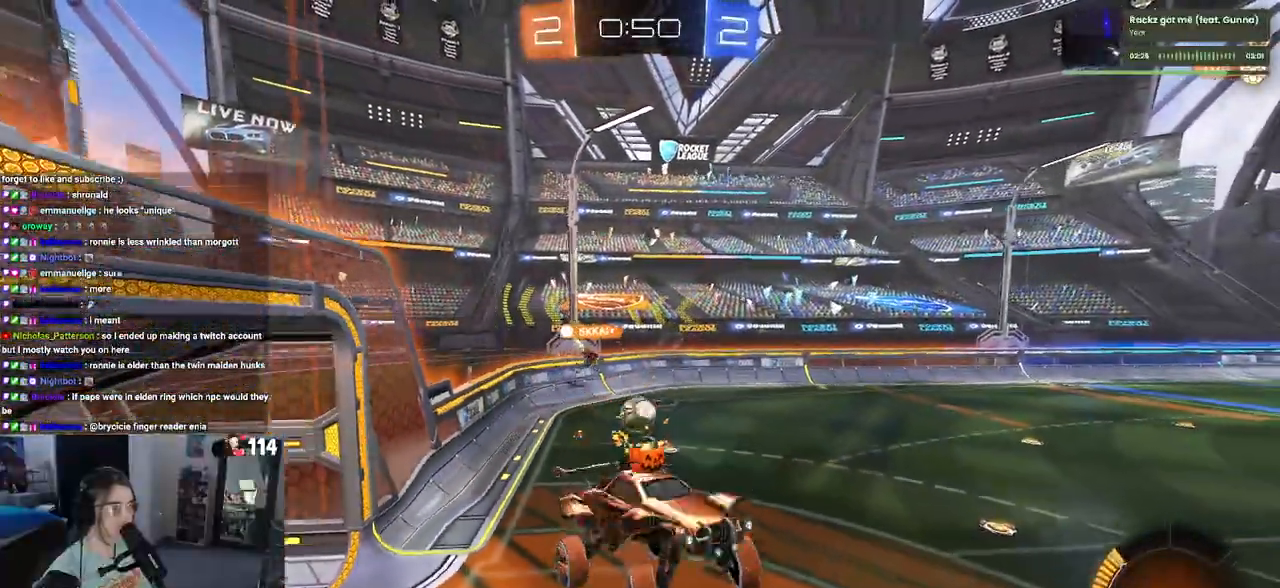
{"buttons": ["R2"], "left_stick": "down", "right_stick": "center", "events": [[83, "left_stick", "center"], [250, "left_stick", "down"]]}
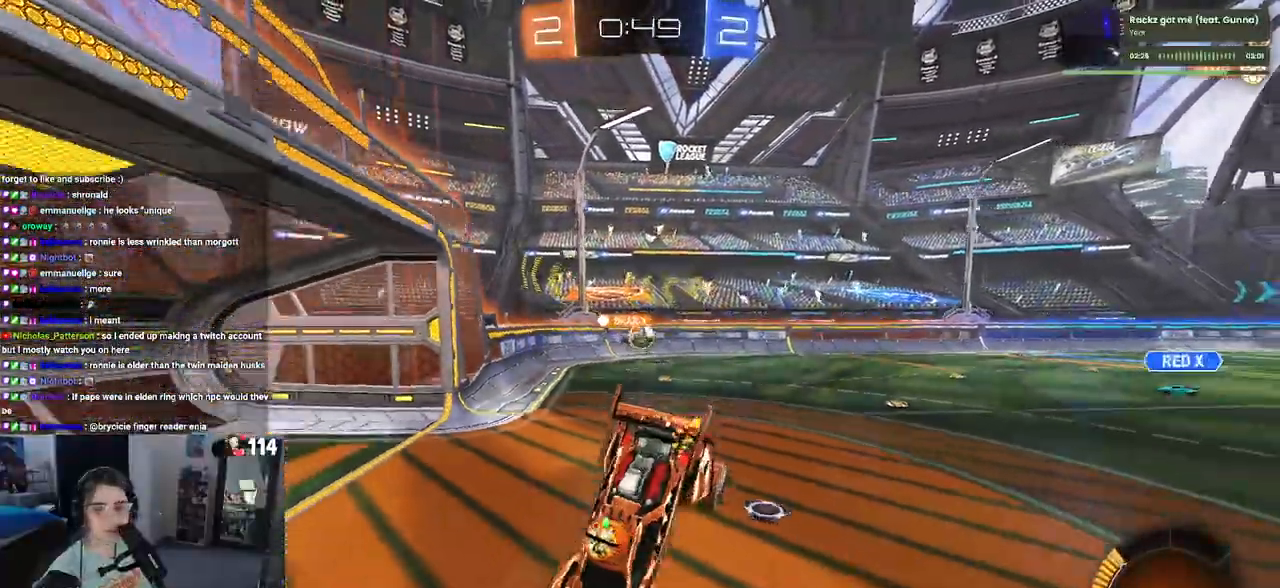
{"buttons": ["R2"], "left_stick": "up-right", "right_stick": "center", "events": [[117, "left_stick", "up-right"], [250, "CROSS", "down"], [317, "CROSS", "up"]]}
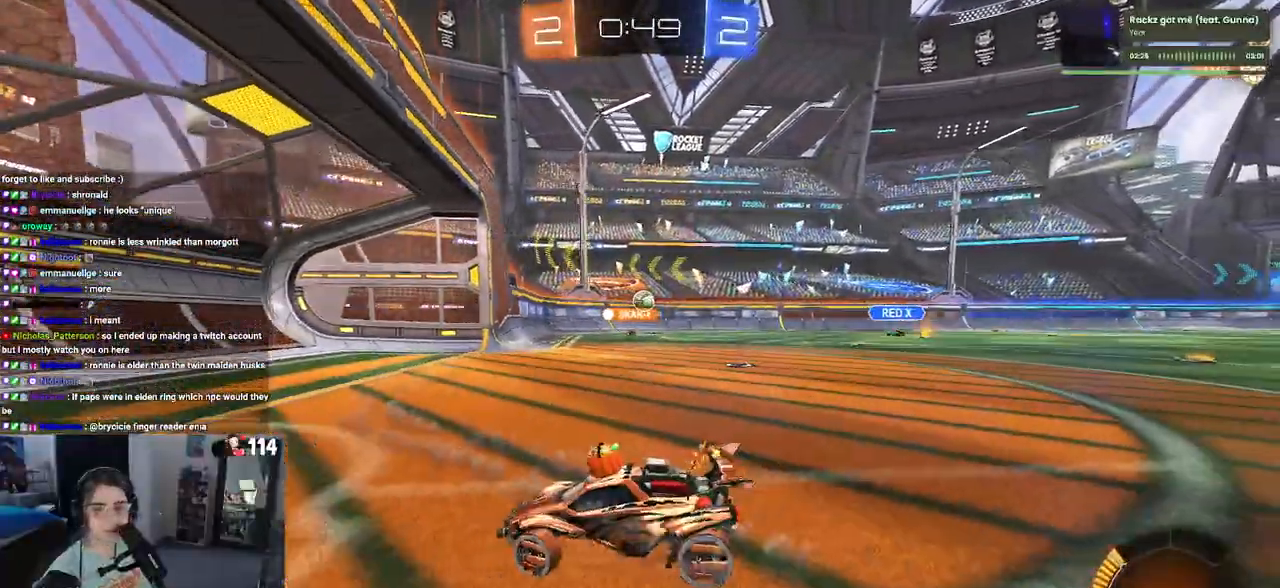
{"buttons": ["R2"], "left_stick": "center", "right_stick": "center", "events": [[367, "left_stick", "center"]]}
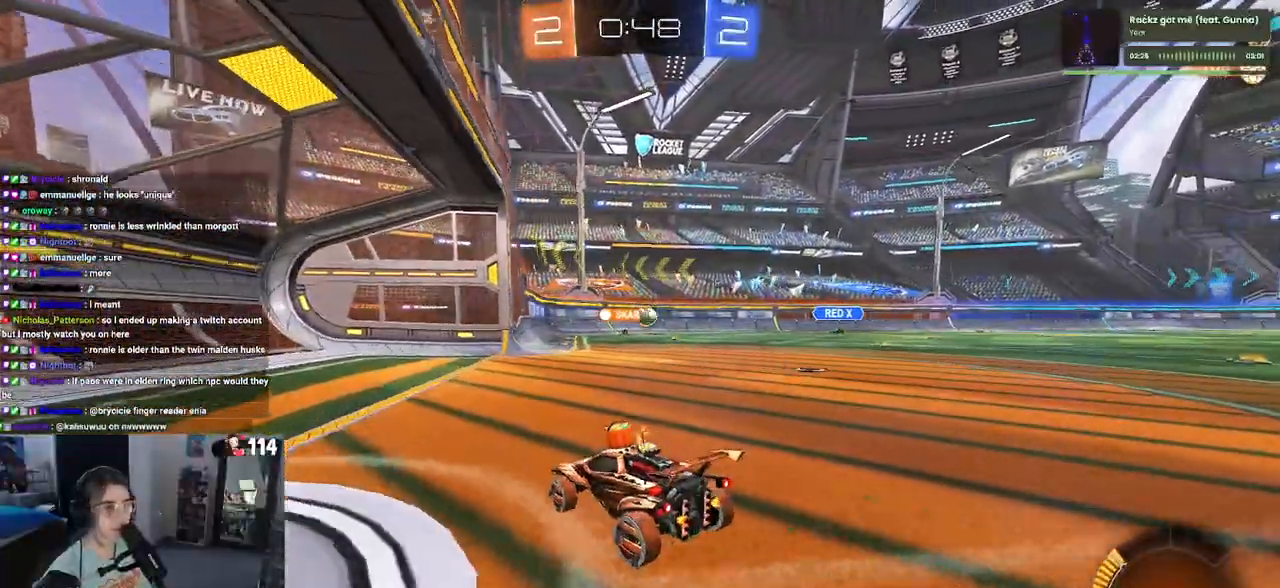
{"buttons": ["R2"], "left_stick": "right", "right_stick": "center", "events": [[183, "left_stick", "right"]]}